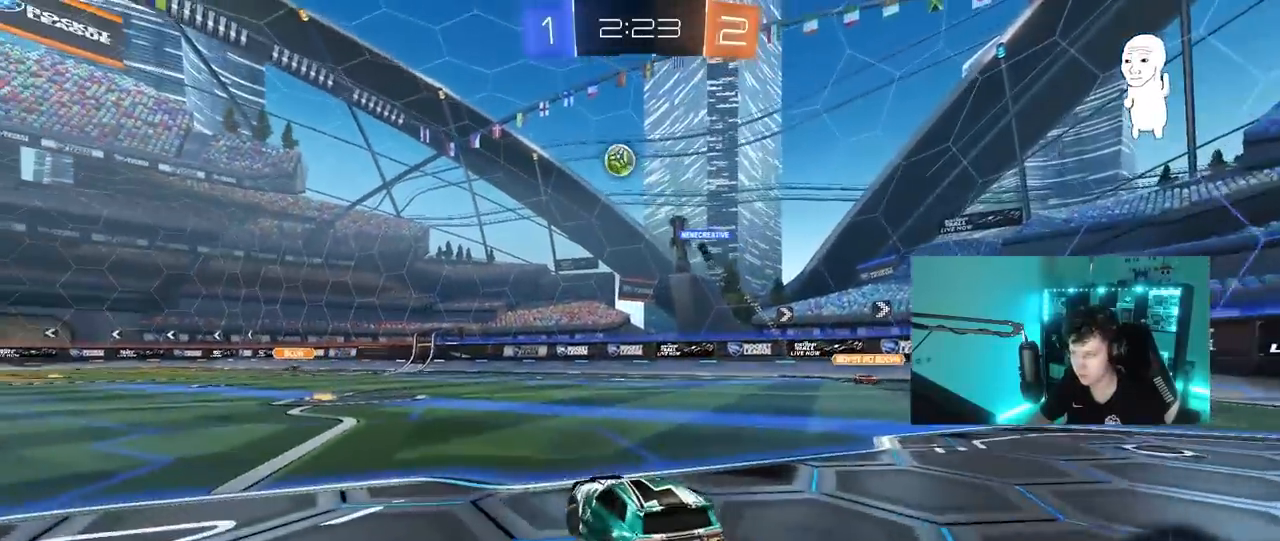
Gameplay with keyboard and mouse; each line is a JSON object with the keys and mouse buttons held at the frame after it. "events" lists presses ("down") and releases ("up") of "1", "2", "3", "4", "5", "a", "alt", "c", "caps_lock", "ctrl", "d", "e", "f", "g", "q", "r", "s", "shift", "space", "t", "tab", "v", "w", "x", "z", "mouse_left", "mouse_wheel" and "mouse_right" between this image and that frame as [ms after this image, input, new state], when the widget could be followed in between. "mouse_left", "mouse_wheel", "mouse_right" = the "left", "wheel", "right" buttons of the "mouse" list. No other keys are recorded. "wheel" means that the mouse wheel is clicked or scrolled. "mouse_move" is the direction in which the mouse moves at that frame (one of eight, or "still"), when it could be read.
{"keys": ["a", "w"], "mouse": [], "mouse_move": "still", "events": []}
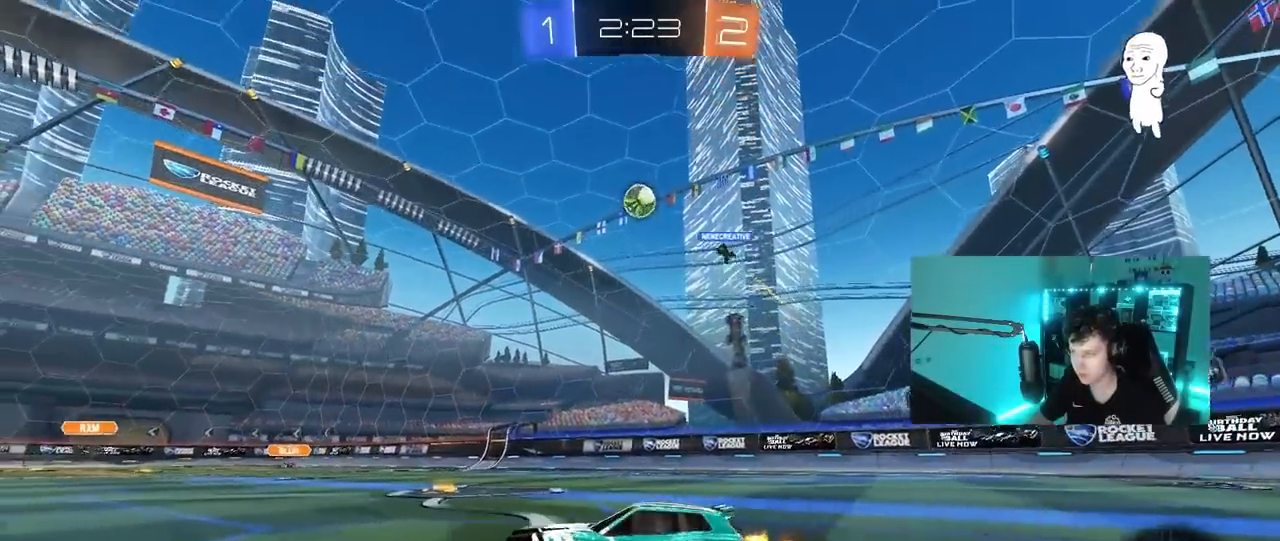
{"keys": ["d", "w"], "mouse": [], "mouse_move": "still", "events": [[133, "a", "up"], [367, "d", "down"]]}
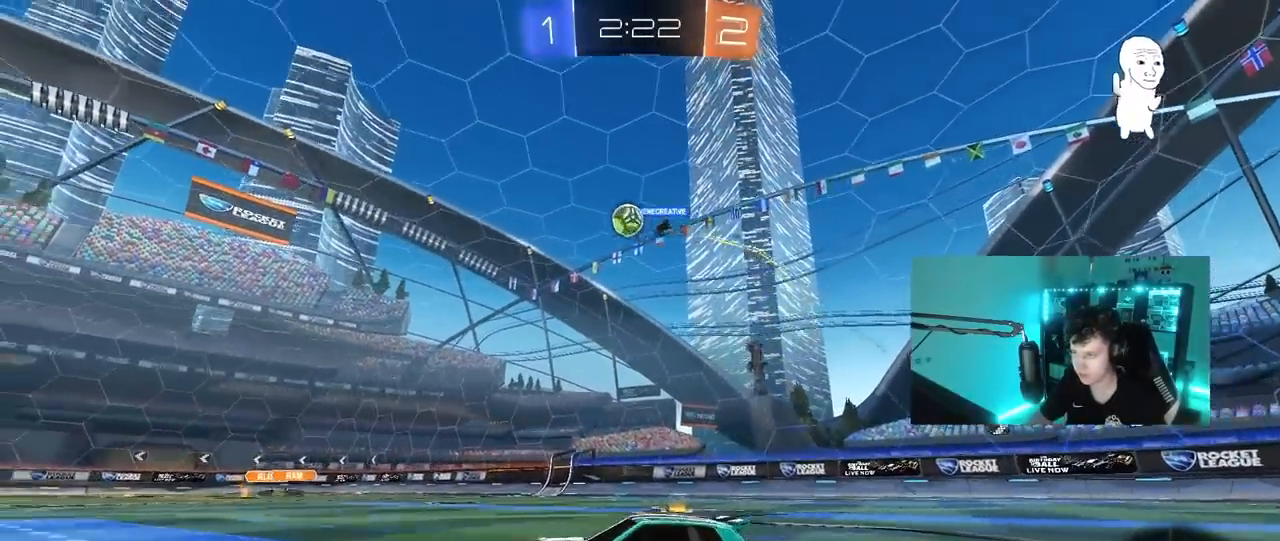
{"keys": ["w"], "mouse": [], "mouse_move": "still", "events": [[67, "mouse_left", "down"], [150, "d", "up"], [300, "a", "down"], [300, "mouse_left", "up"], [383, "a", "up"], [433, "mouse_right", "down"], [483, "mouse_right", "up"]]}
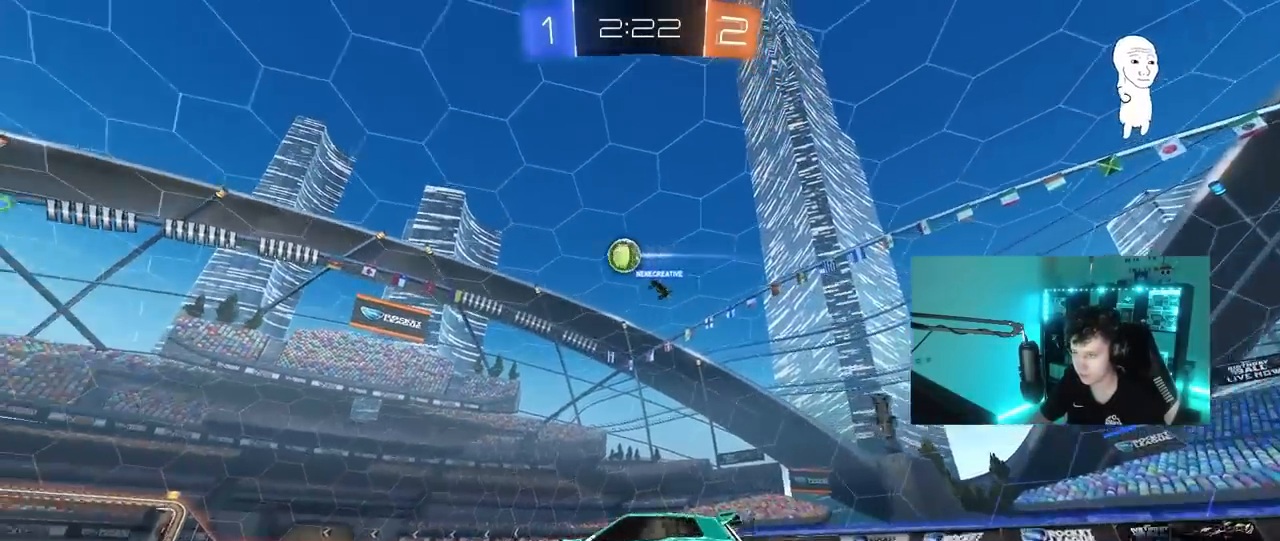
{"keys": ["a", "s"], "mouse": [], "mouse_move": "still", "events": [[33, "w", "up"], [67, "d", "down"], [167, "d", "up"], [167, "space", "down"], [350, "space", "up"], [400, "a", "down"], [400, "s", "down"]]}
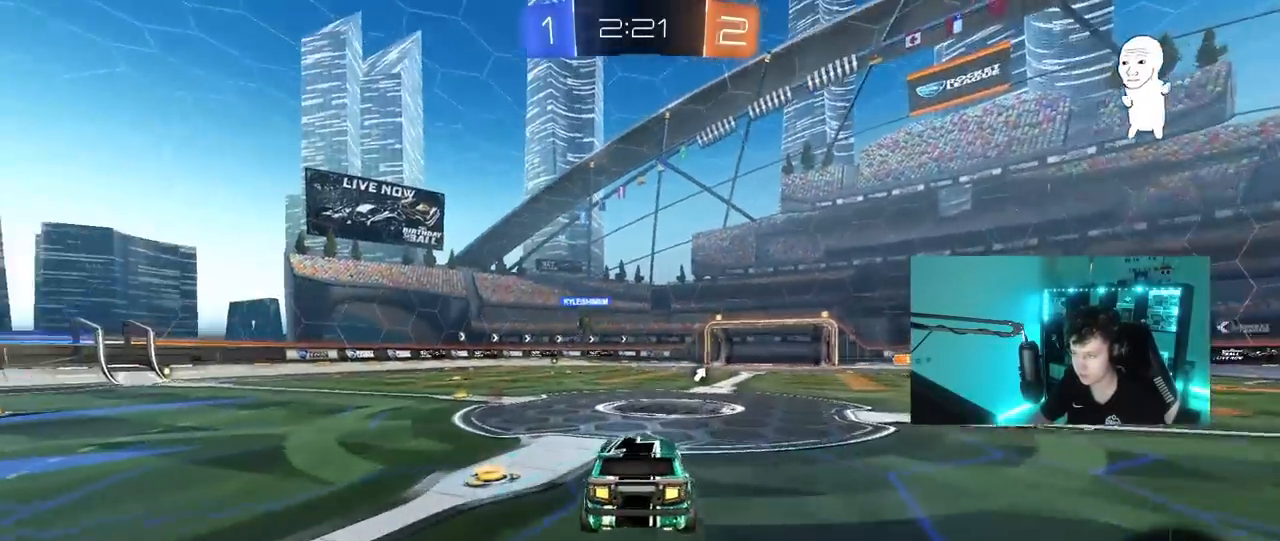
{"keys": ["w"], "mouse": ["right"], "mouse_move": "still", "events": [[133, "a", "up"], [133, "space", "down"], [183, "d", "down"], [183, "s", "up"], [283, "space", "up"], [317, "d", "up"], [417, "w", "down"], [467, "mouse_right", "down"]]}
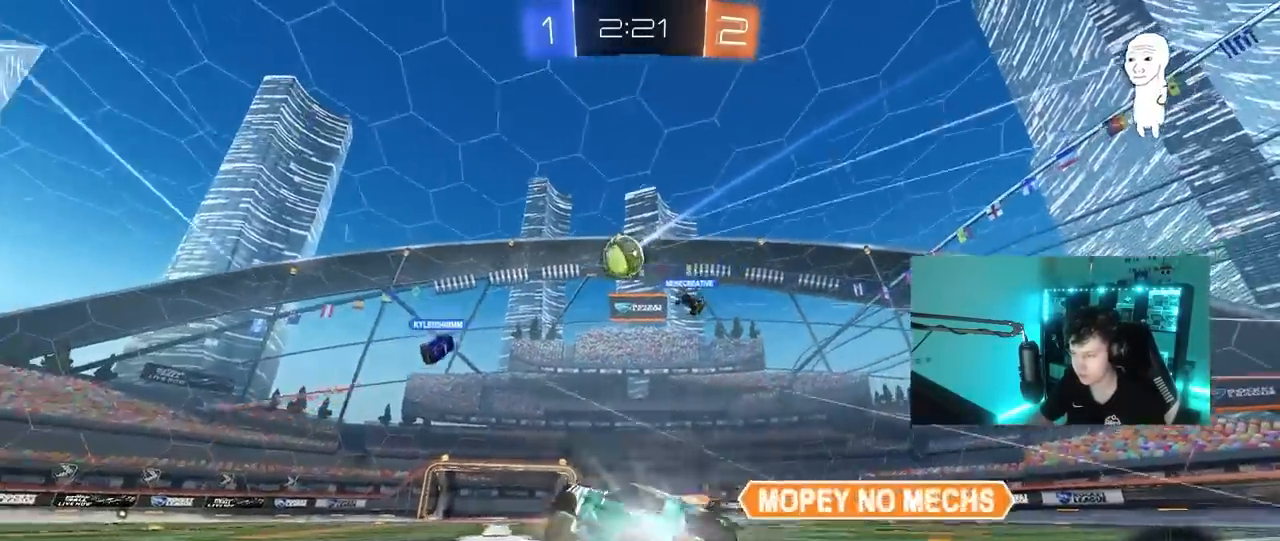
{"keys": [], "mouse": [], "mouse_move": "still", "events": [[100, "mouse_right", "up"], [250, "w", "up"]]}
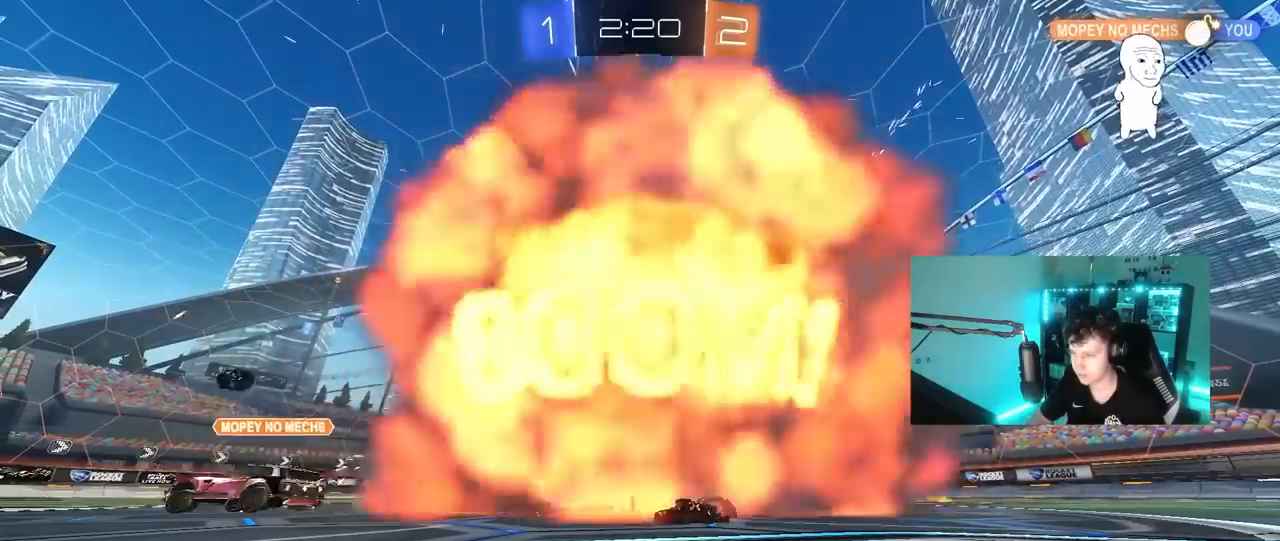
{"keys": [], "mouse": [], "mouse_move": "still", "events": []}
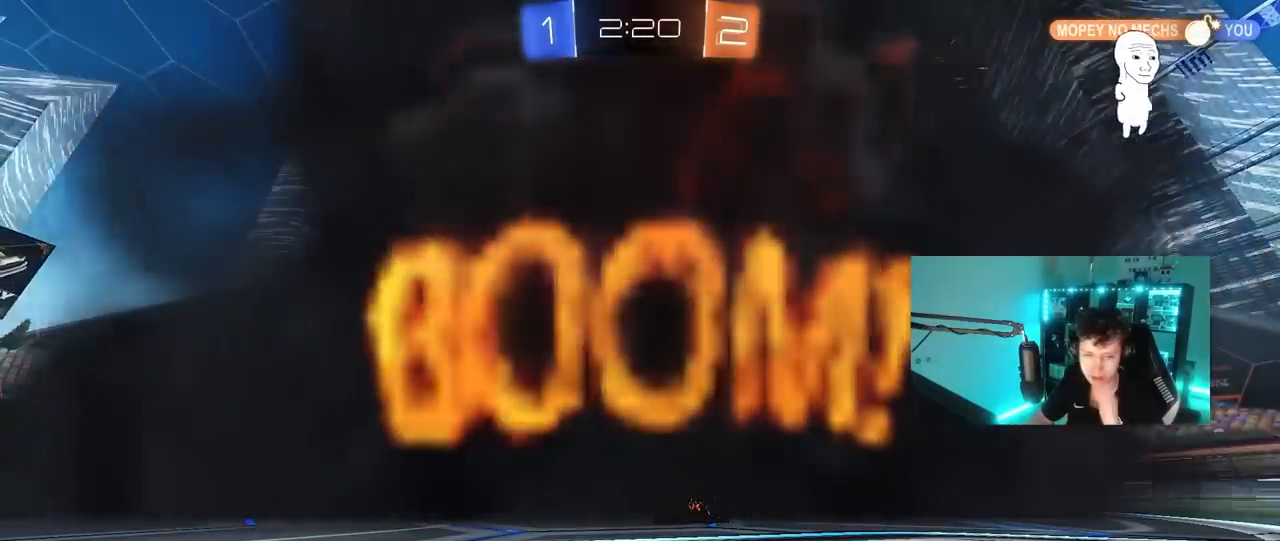
{"keys": [], "mouse": [], "mouse_move": "still", "events": []}
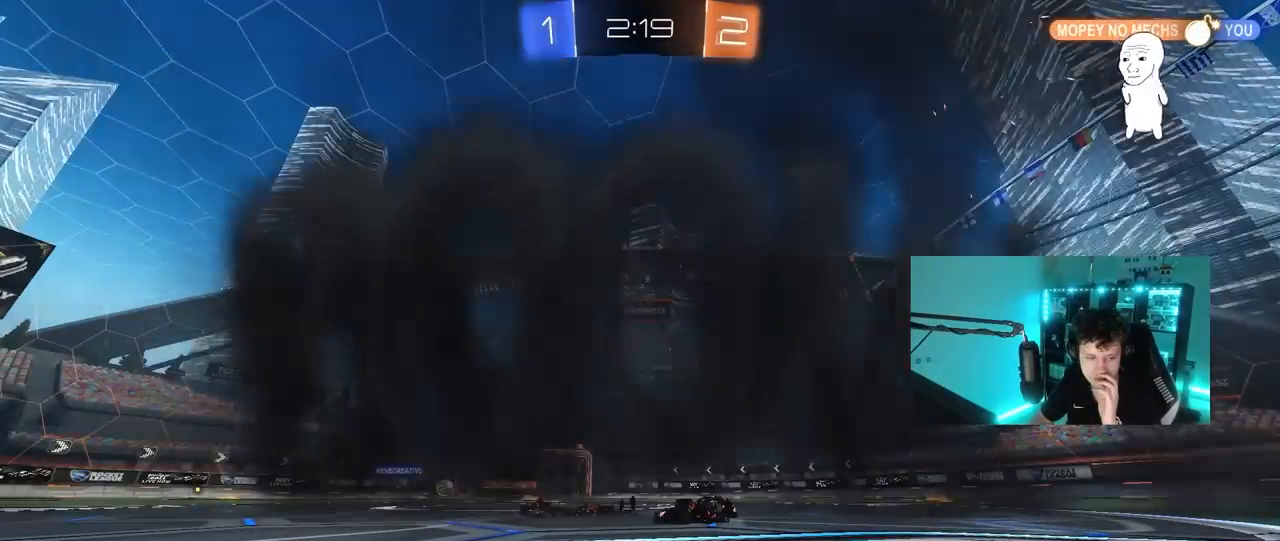
{"keys": [], "mouse": [], "mouse_move": "still", "events": []}
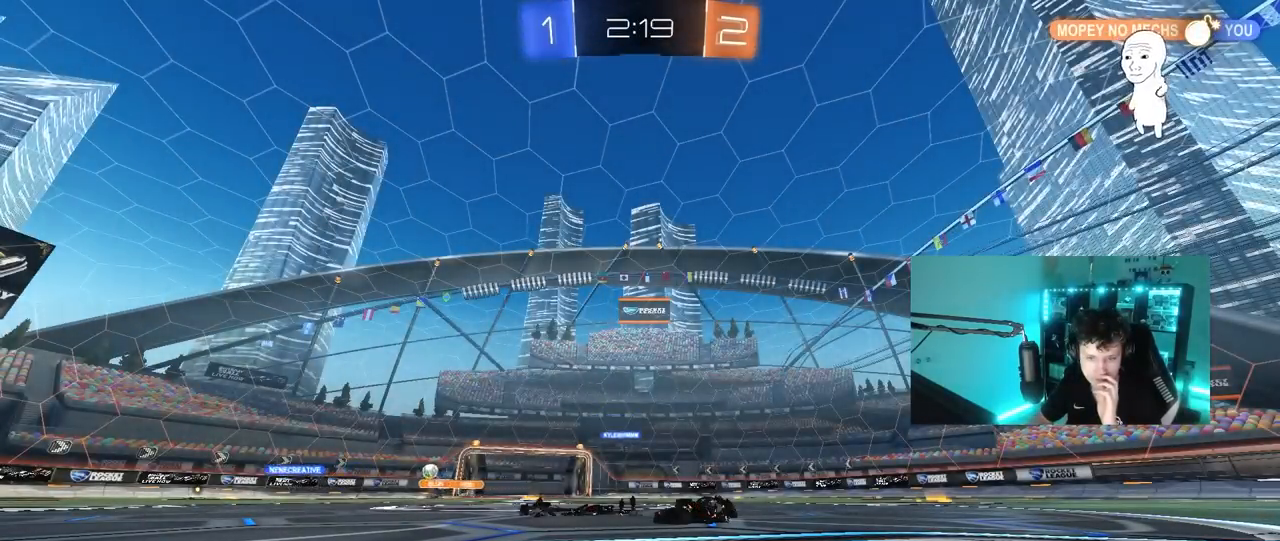
{"keys": [], "mouse": [], "mouse_move": "still", "events": []}
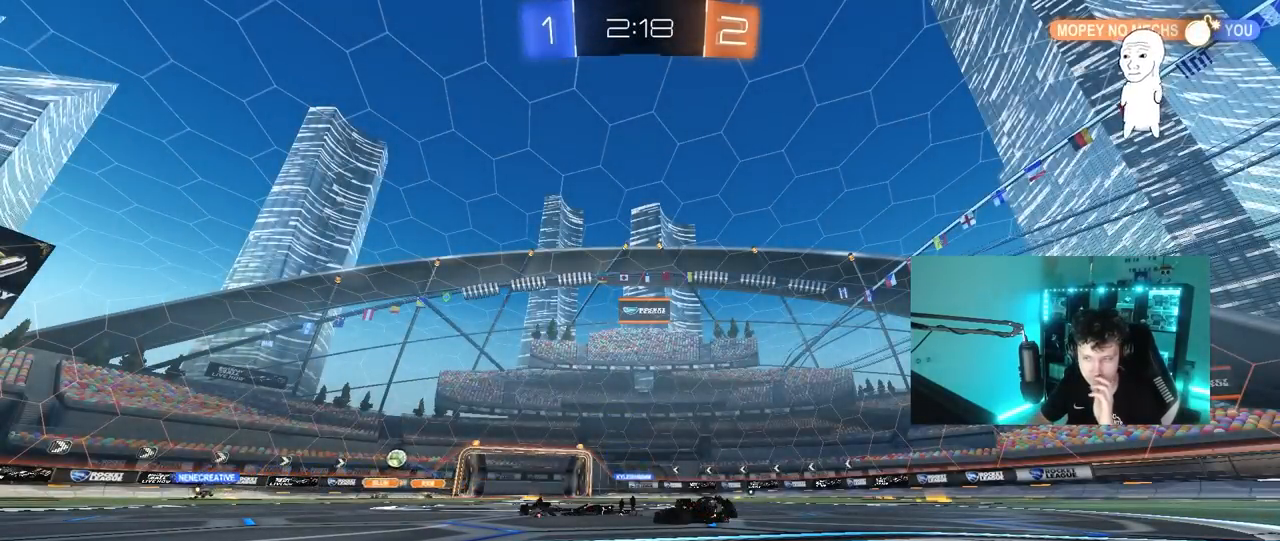
{"keys": [], "mouse": [], "mouse_move": "still", "events": []}
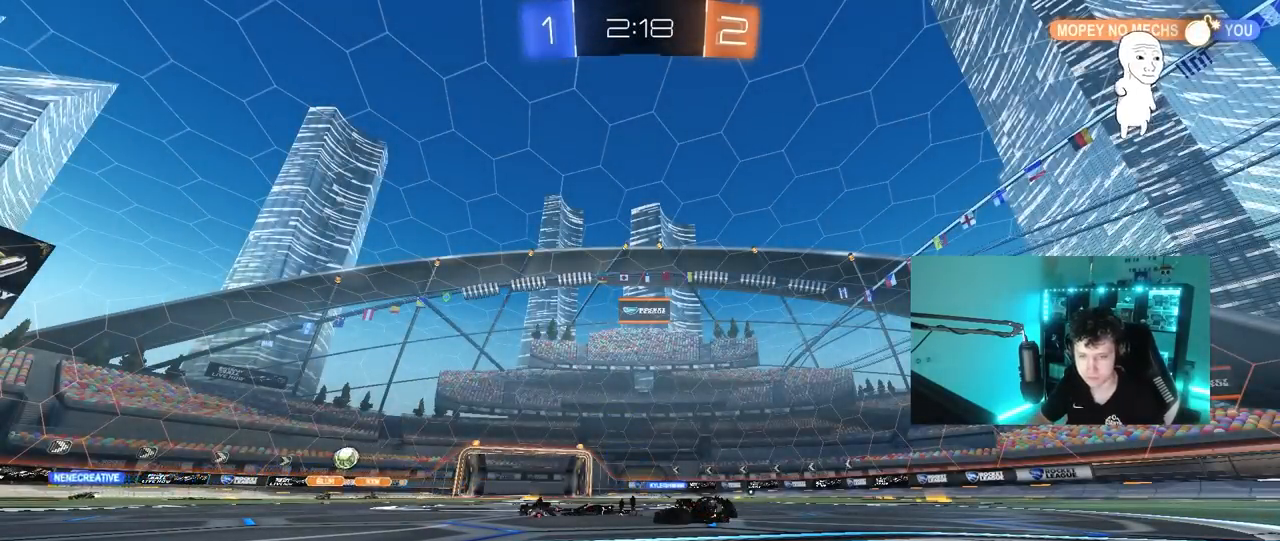
{"keys": ["a", "w"], "mouse": [], "mouse_move": "still", "events": [[200, "w", "down"], [300, "a", "down"]]}
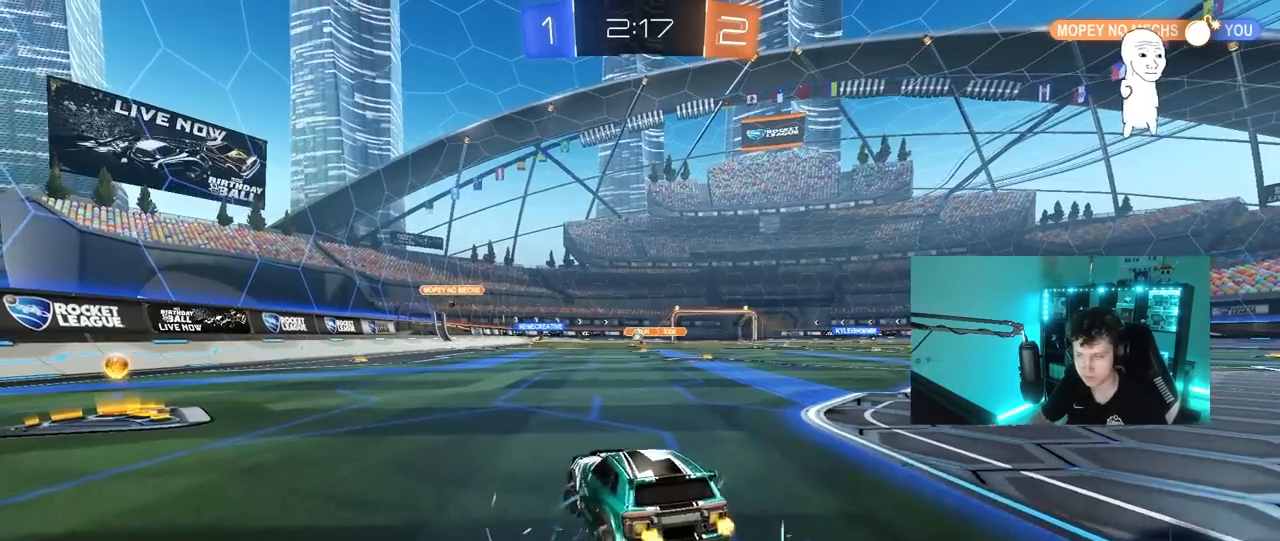
{"keys": ["w"], "mouse": ["left"], "mouse_move": "still", "events": [[217, "mouse_left", "down"], [450, "a", "up"]]}
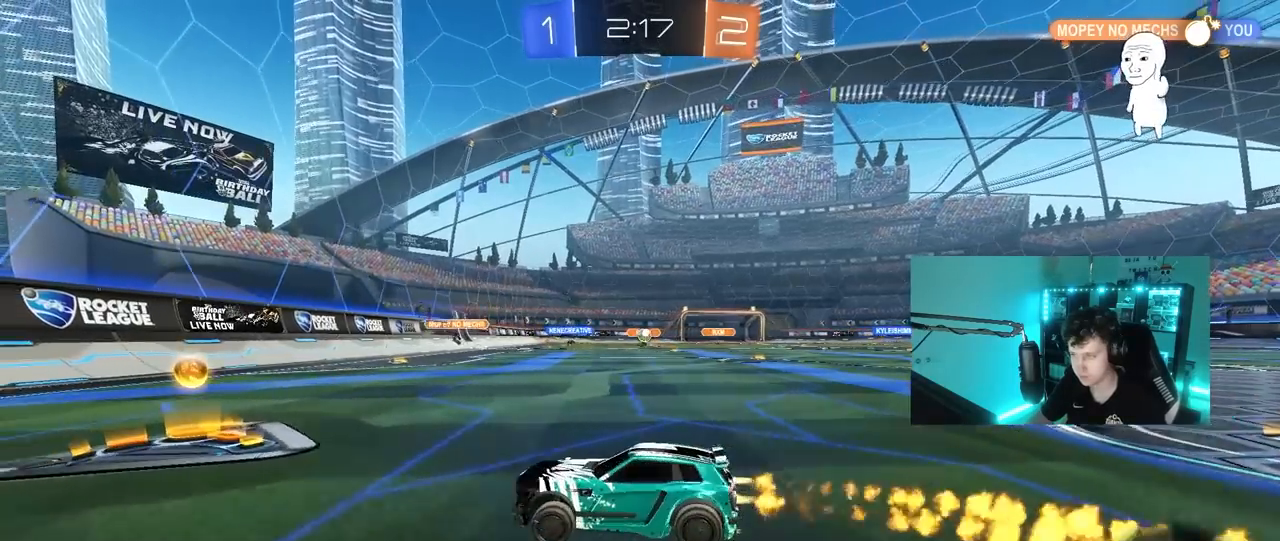
{"keys": ["d", "w"], "mouse": [], "mouse_move": "still", "events": [[33, "d", "down"], [33, "mouse_left", "up"], [83, "shift", "down"], [233, "shift", "up"]]}
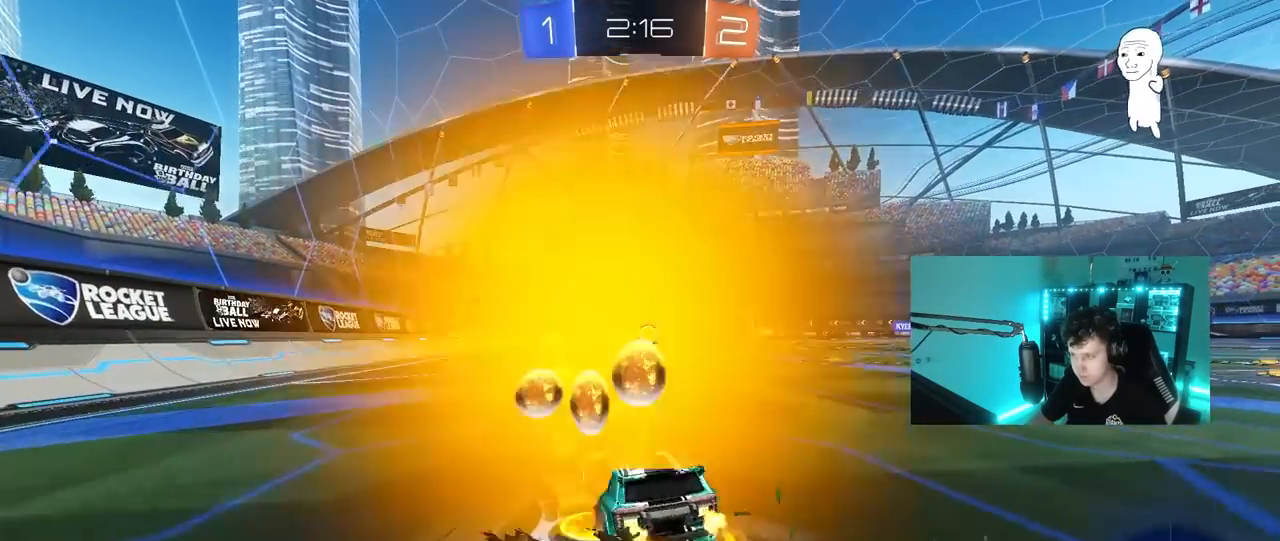
{"keys": ["d", "w"], "mouse": ["left"], "mouse_move": "still", "events": [[200, "mouse_left", "down"]]}
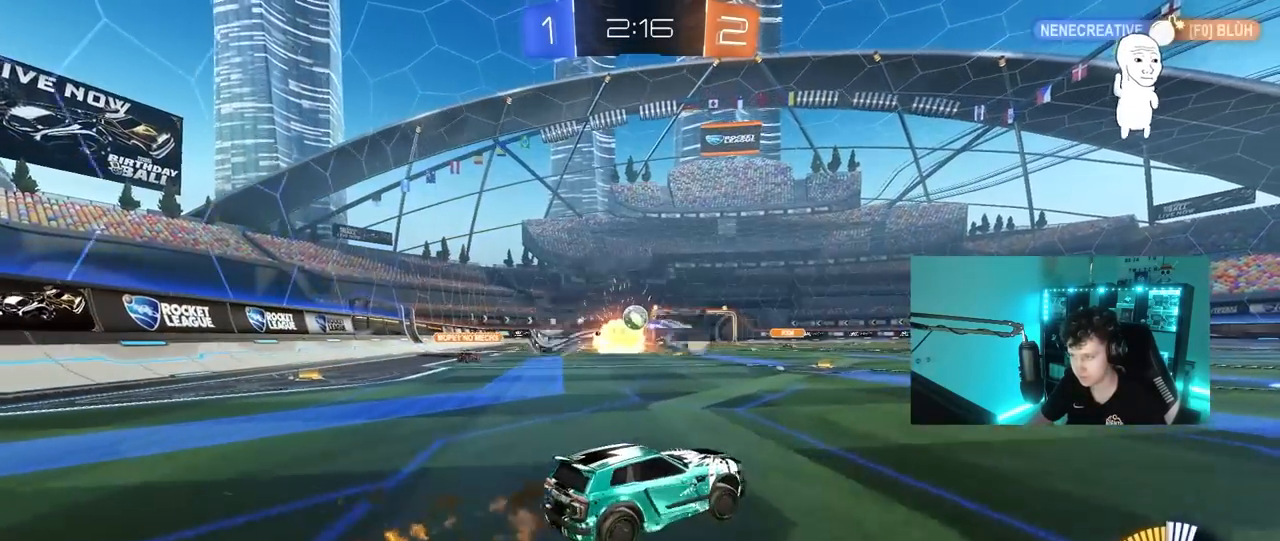
{"keys": ["a", "w"], "mouse": ["left"], "mouse_move": "down-left", "events": [[33, "mouse_left", "up"], [117, "d", "up"], [167, "a", "down"], [167, "w", "up"], [267, "s", "down"], [400, "s", "up"], [400, "shift", "down"], [450, "mouse_left", "down"], [450, "shift", "up"], [500, "w", "down"]]}
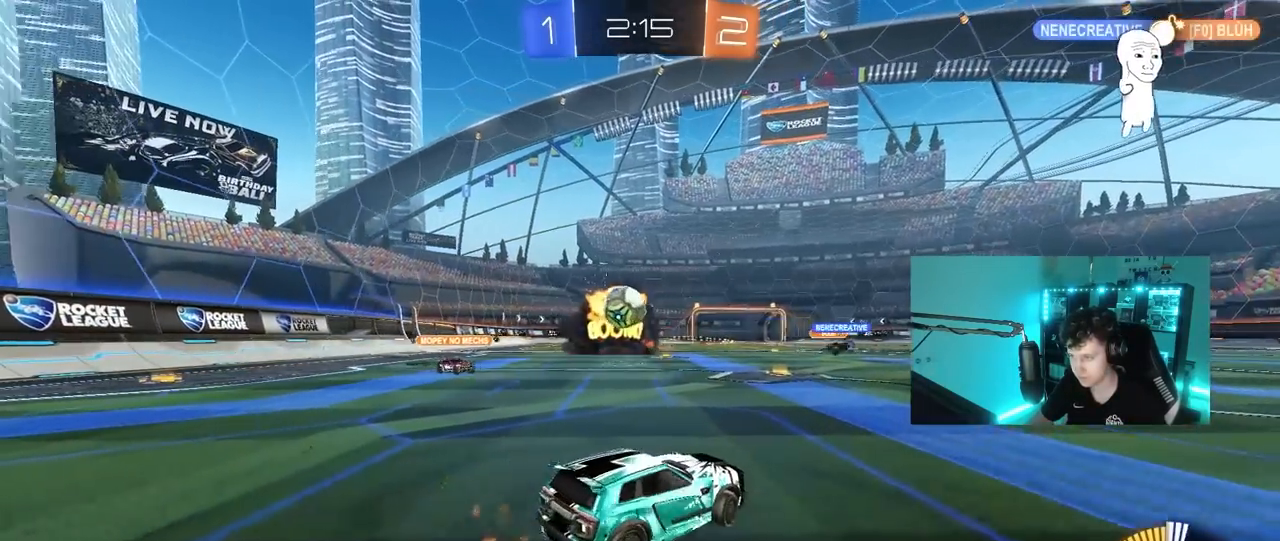
{"keys": ["a"], "mouse": ["left"], "mouse_move": "still", "events": [[83, "a", "up"], [83, "d", "down"], [83, "mouse_right", "down"], [83, "w", "up"], [183, "s", "down"], [283, "a", "down"], [283, "d", "up"], [317, "a", "up"], [317, "s", "up"], [367, "mouse_right", "up"], [467, "a", "down"]]}
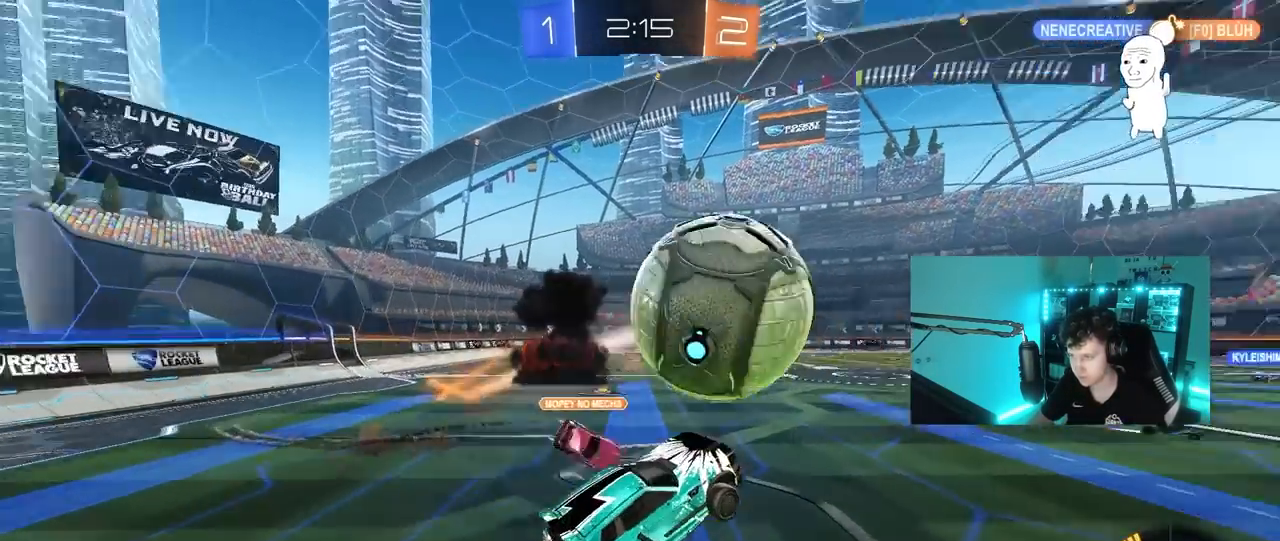
{"keys": ["a", "s", "shift"], "mouse": ["left"], "mouse_move": "still", "events": [[17, "shift", "down"], [17, "w", "down"], [50, "mouse_right", "down"], [200, "s", "down"], [200, "w", "up"], [300, "mouse_right", "up"]]}
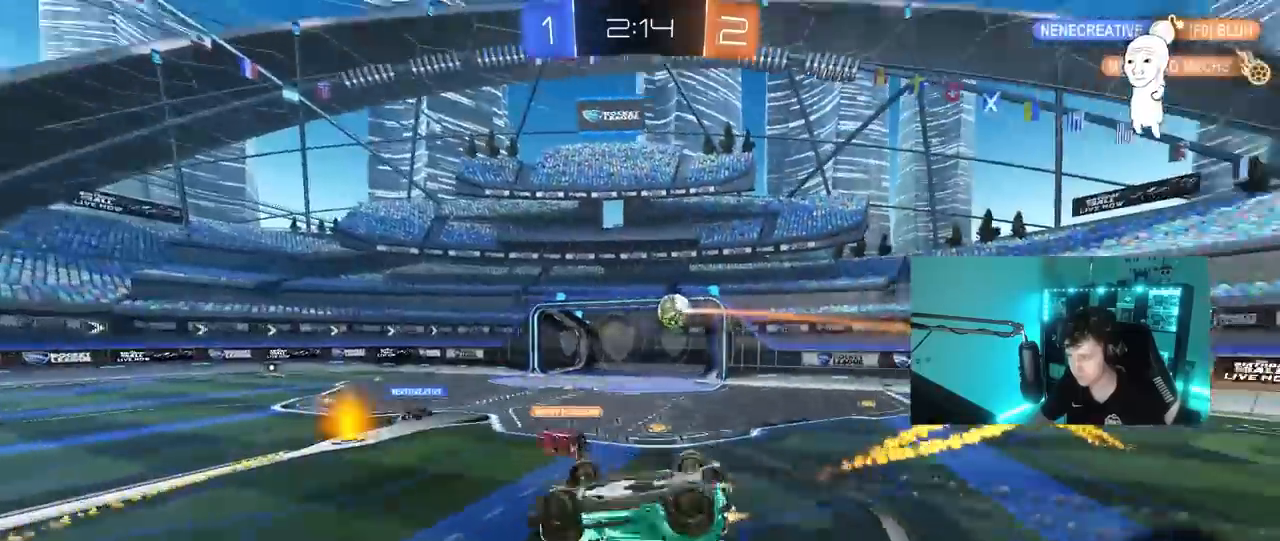
{"keys": ["d", "s"], "mouse": [], "mouse_move": "still", "events": [[83, "s", "up"], [167, "s", "down"], [350, "mouse_left", "up"], [350, "shift", "up"], [450, "a", "up"], [450, "d", "down"]]}
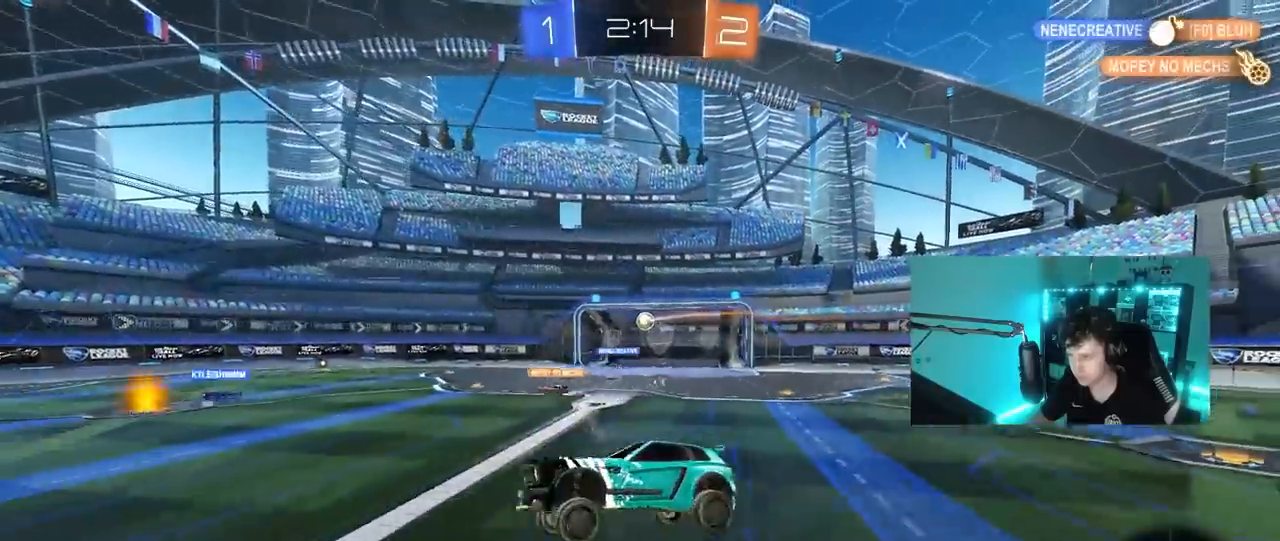
{"keys": ["d"], "mouse": [], "mouse_move": "still", "events": [[33, "s", "up"], [133, "d", "up"], [233, "w", "down"], [417, "d", "down"], [417, "w", "up"]]}
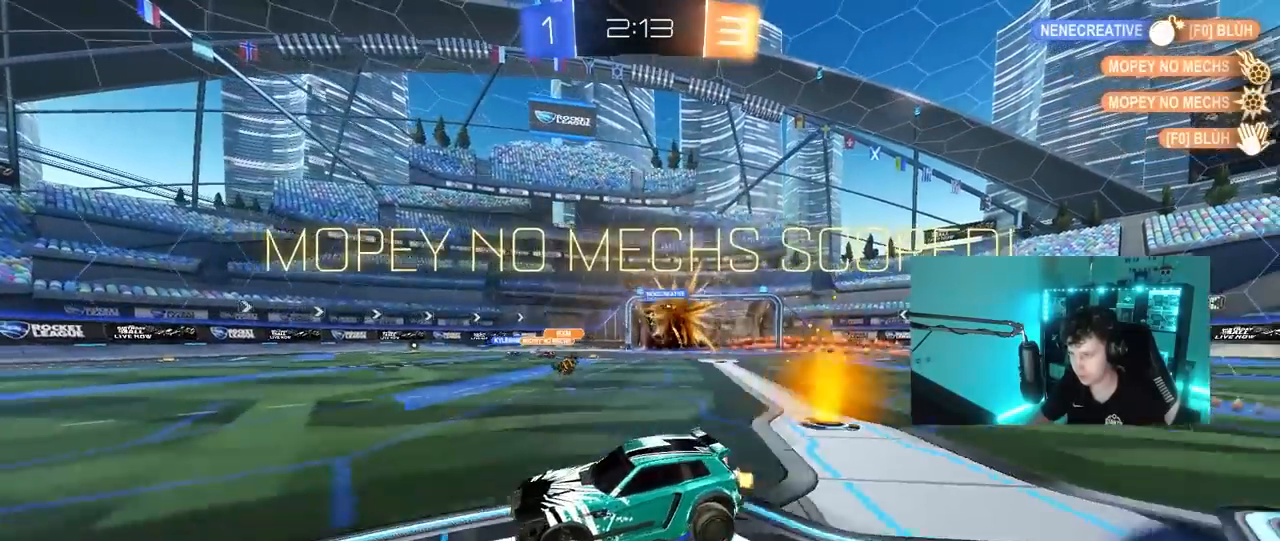
{"keys": ["d", "tab", "w"], "mouse": [], "mouse_move": "still", "events": [[67, "tab", "down"], [100, "d", "up"], [200, "d", "down"], [200, "w", "down"]]}
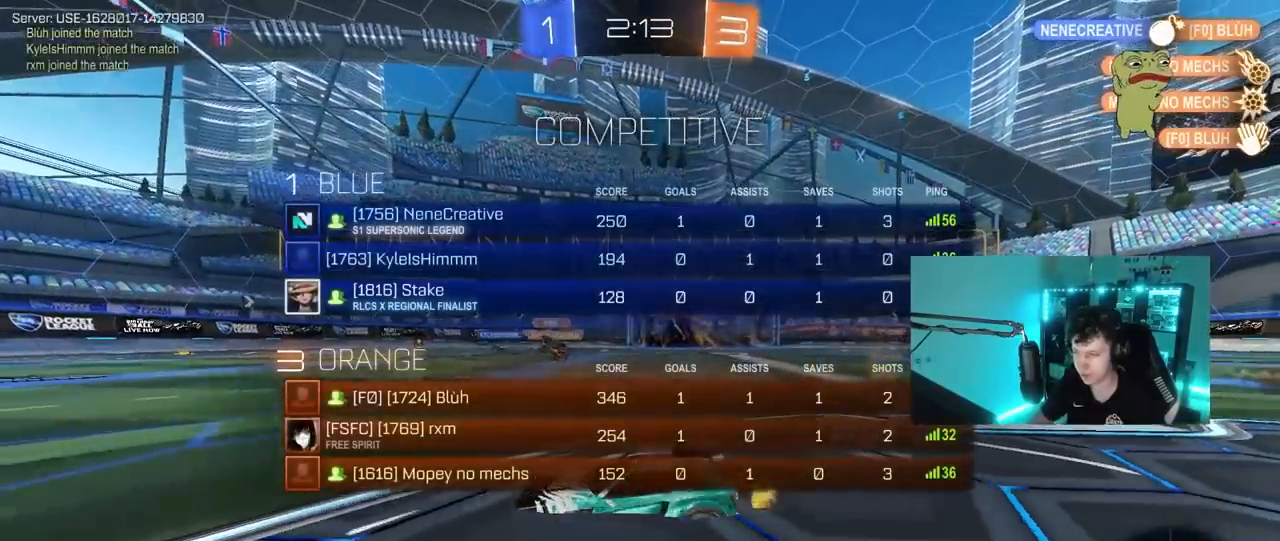
{"keys": ["d", "w"], "mouse": ["left"], "mouse_move": "still", "events": [[267, "tab", "up"], [400, "mouse_left", "down"]]}
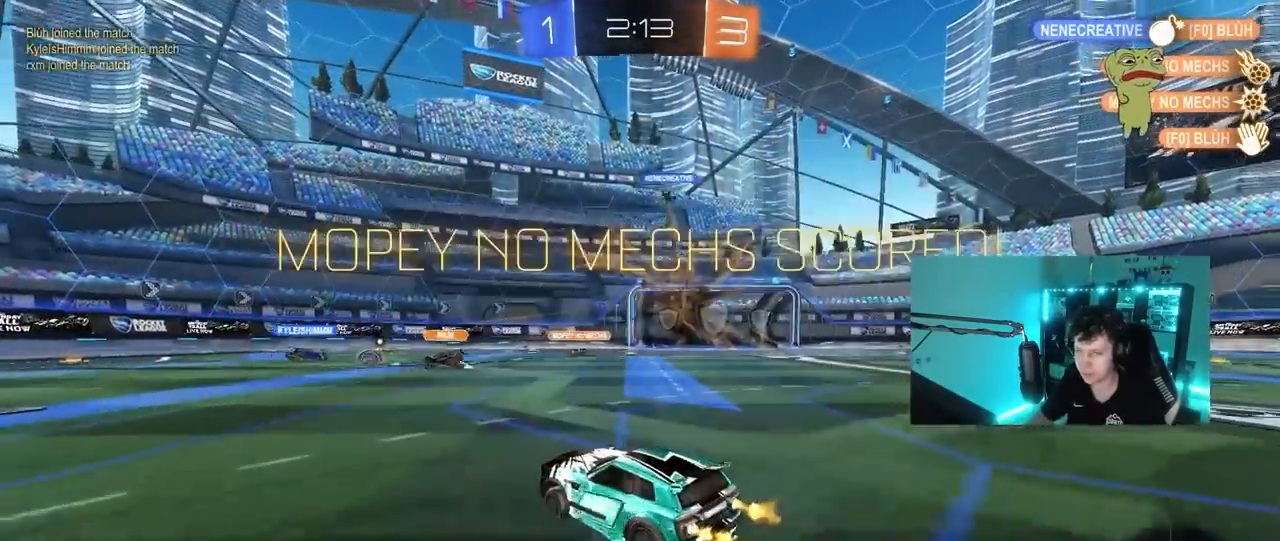
{"keys": ["a", "q", "s"], "mouse": ["left", "right"], "mouse_move": "still", "events": [[83, "mouse_right", "down"], [133, "mouse_right", "up"], [133, "q", "down"], [183, "d", "up"], [233, "mouse_right", "down"], [283, "s", "down"], [317, "a", "down"], [317, "w", "up"]]}
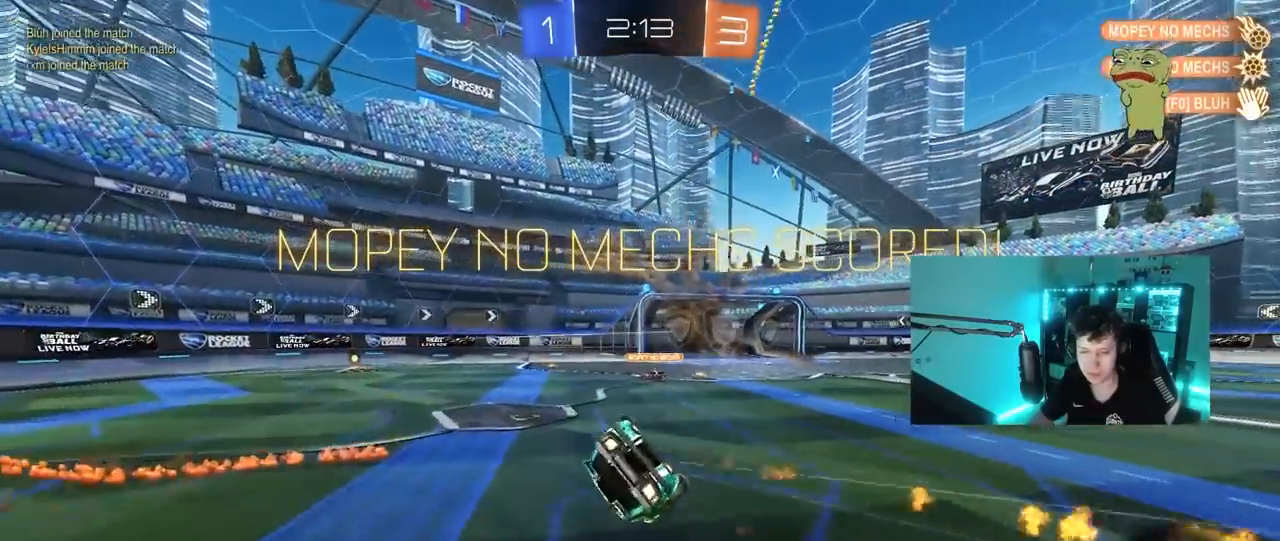
{"keys": [], "mouse": [], "mouse_move": "still", "events": [[17, "mouse_right", "up"], [150, "s", "up"], [283, "s", "down"], [333, "a", "up"], [383, "q", "up"], [433, "s", "up"], [483, "mouse_left", "up"]]}
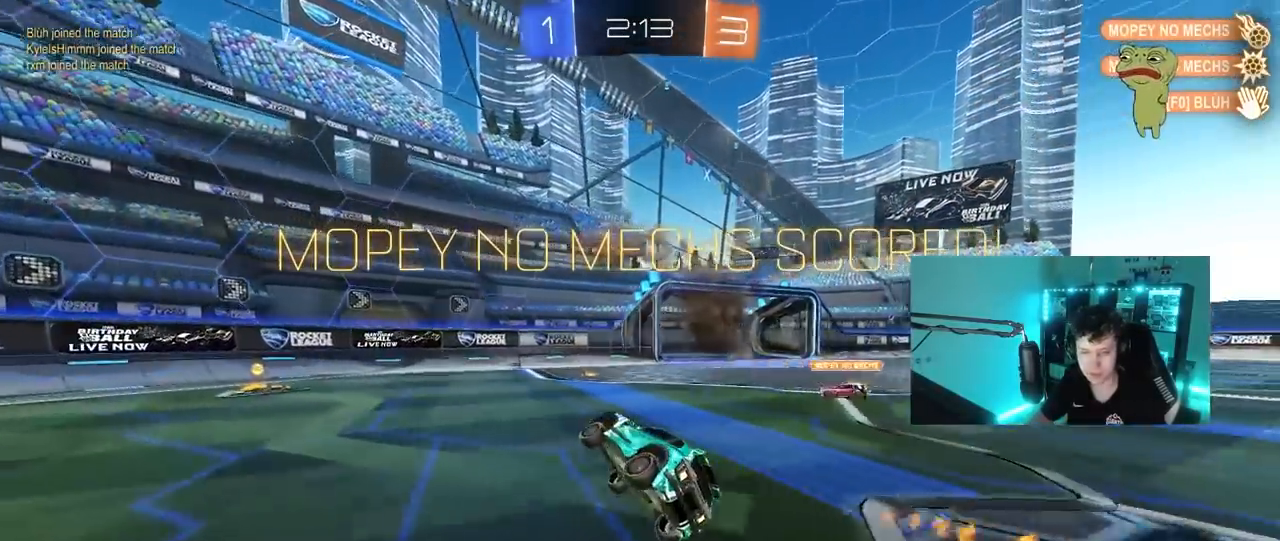
{"keys": ["d", "w"], "mouse": ["right"], "mouse_move": "still", "events": [[117, "a", "down"], [350, "a", "up"], [350, "w", "down"], [500, "d", "down"], [500, "mouse_right", "down"]]}
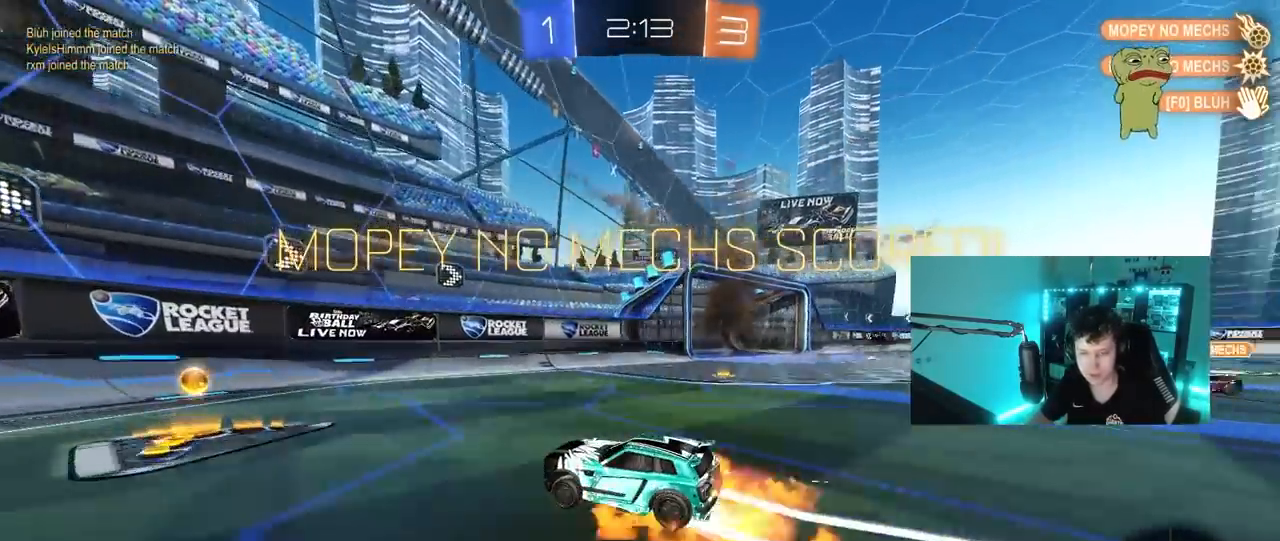
{"keys": ["alt", "tab"], "mouse": [], "mouse_move": "still", "events": [[83, "w", "up"], [133, "mouse_right", "up"], [133, "s", "down"], [133, "shift", "down"], [233, "d", "up"], [233, "shift", "up"], [283, "s", "up"], [417, "alt", "down"], [467, "tab", "down"]]}
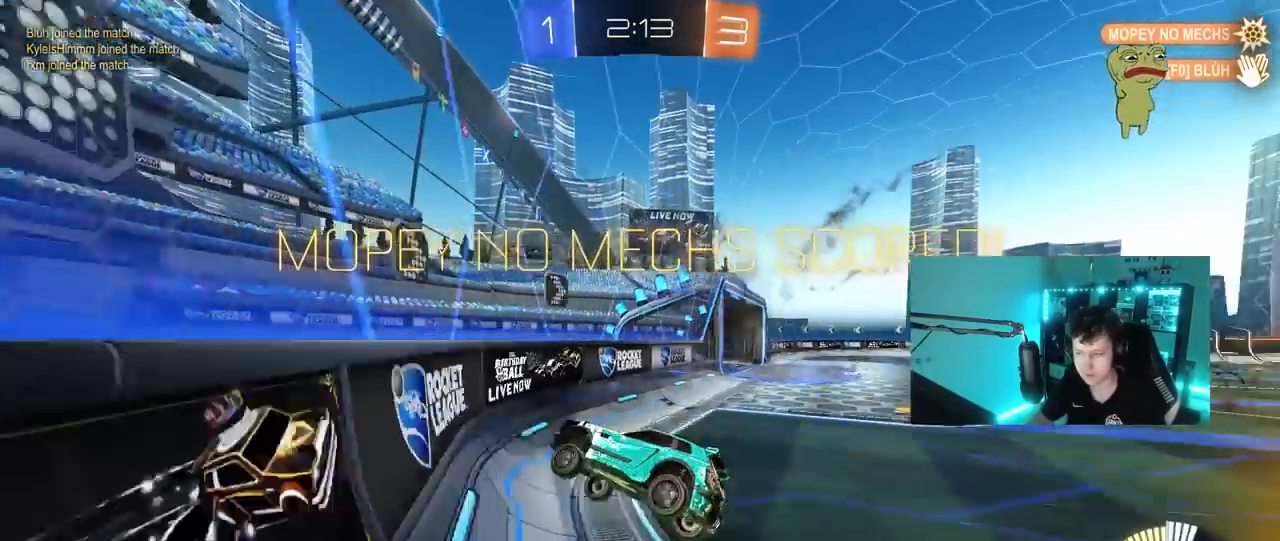
{"keys": [], "mouse": [], "mouse_move": "up-left", "events": [[150, "alt", "up"], [167, "tab", "up"]]}
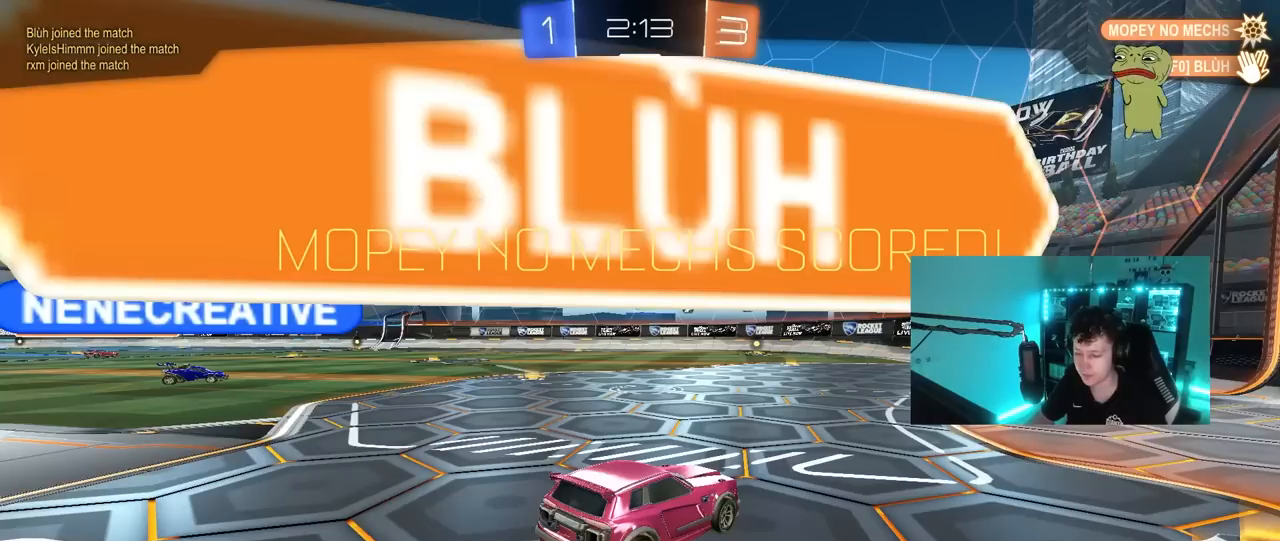
{"keys": [], "mouse": [], "mouse_move": "left", "events": []}
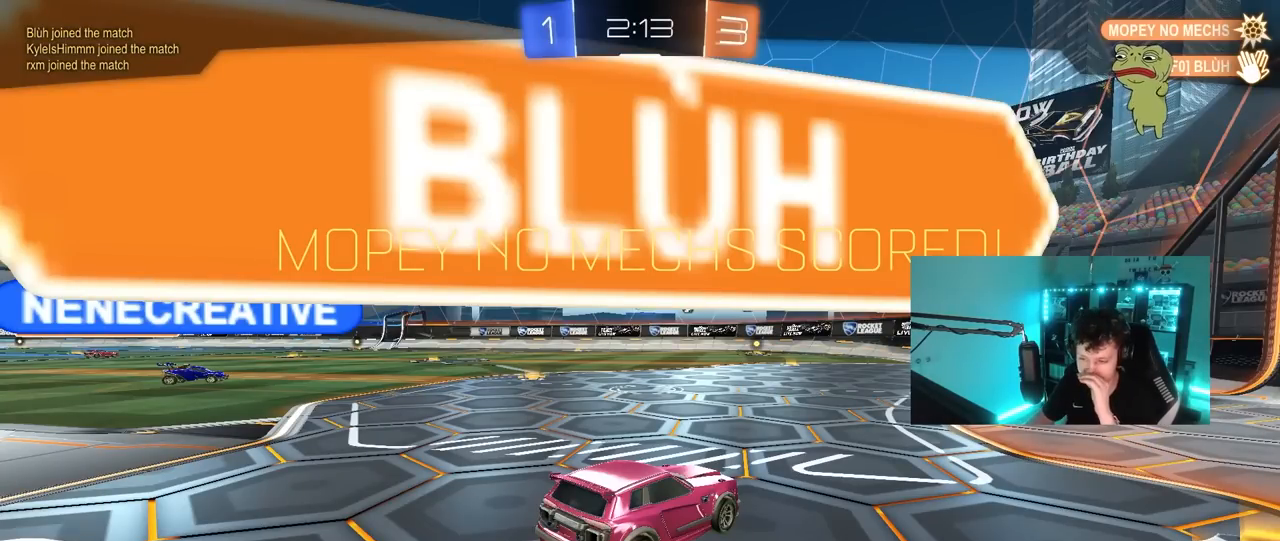
{"keys": [], "mouse": [], "mouse_move": "up-left", "events": [[67, "mouse_left", "down"], [100, "mouse_left", "up"]]}
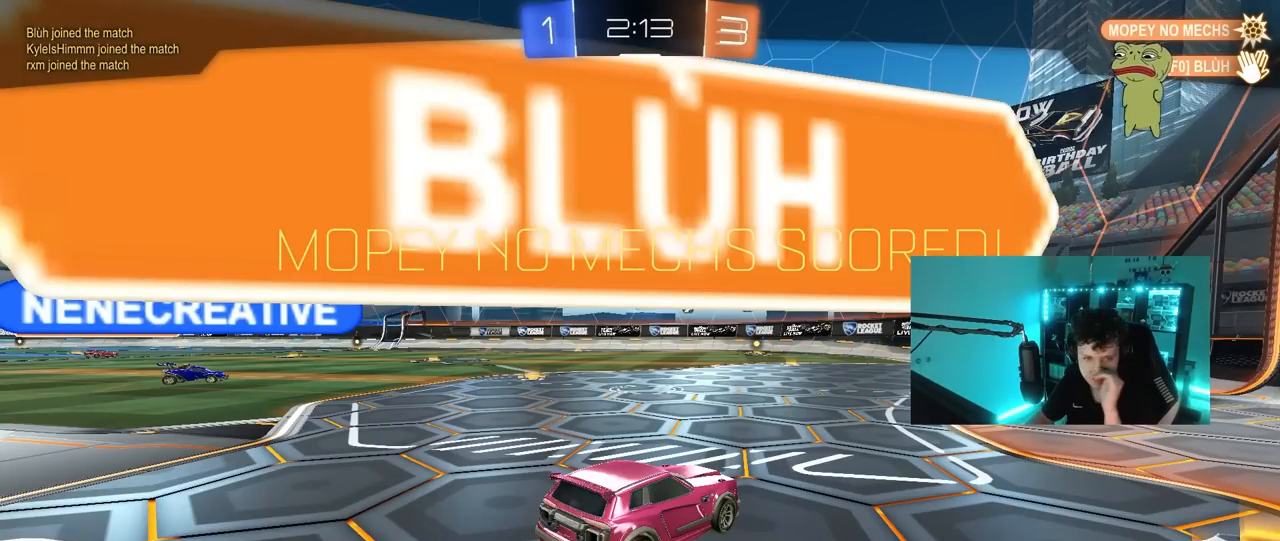
{"keys": [], "mouse": [], "mouse_move": "right", "events": []}